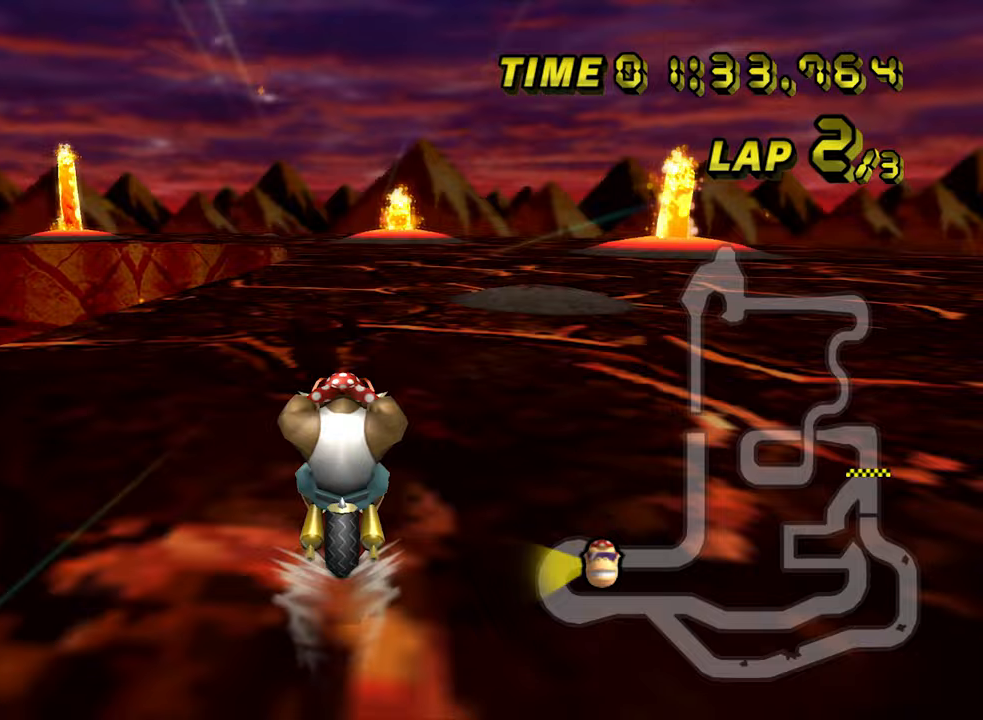
Gameplay with a controller; each line is a JSON object with the inputs held at the frame after it (dt_ms = milliseconds from this image to that frame). "events" lists button and stick changes between this image and that frame as [ms after this image, input, new state], when the widget could be followed in between. Not read: L3 R3.
{"dt_ms": 500, "buttons": ["A"], "left_stick": "center", "events": []}
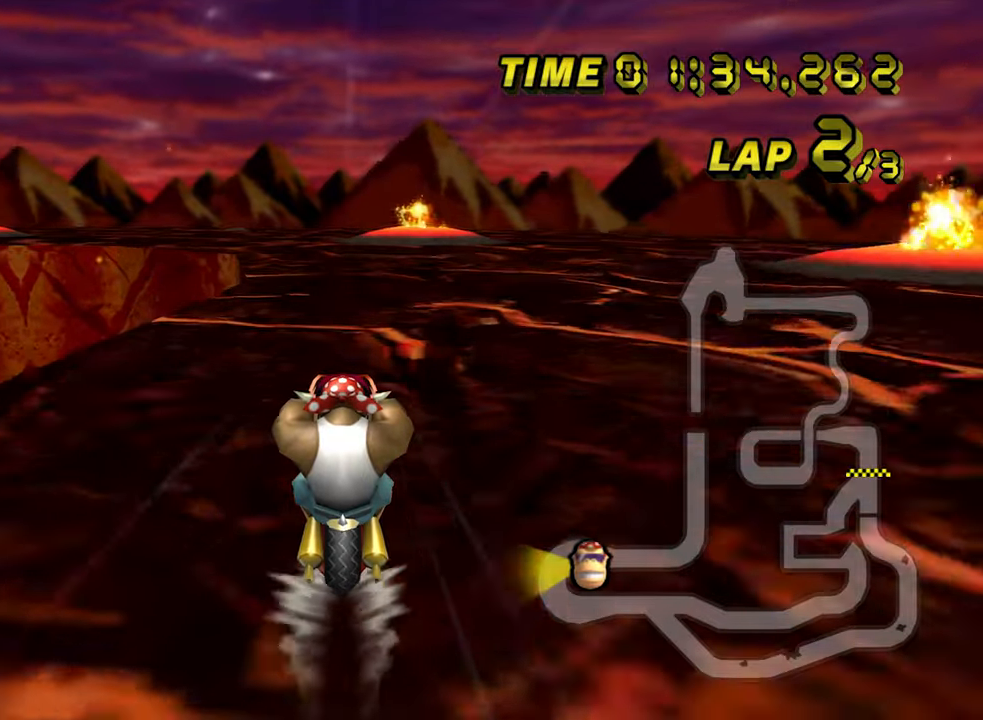
{"dt_ms": 500, "buttons": ["A", "R1"], "left_stick": "up-left", "events": [[250, "R1", "down"], [250, "left_stick", "up-left"]]}
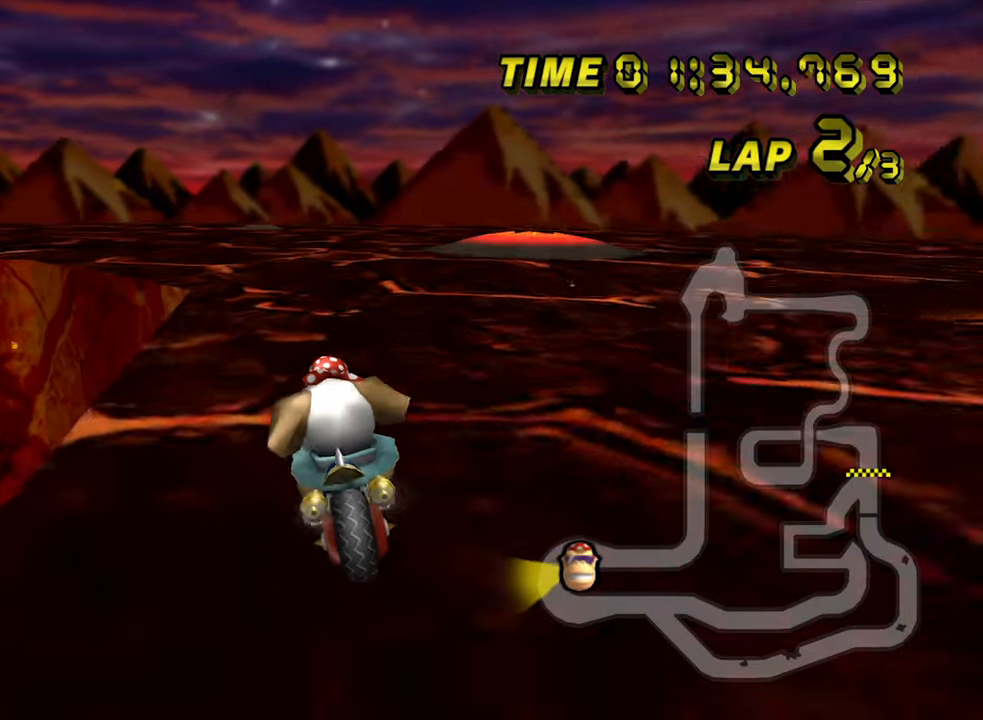
{"dt_ms": 500, "buttons": ["A", "R1"], "left_stick": "up-left", "events": []}
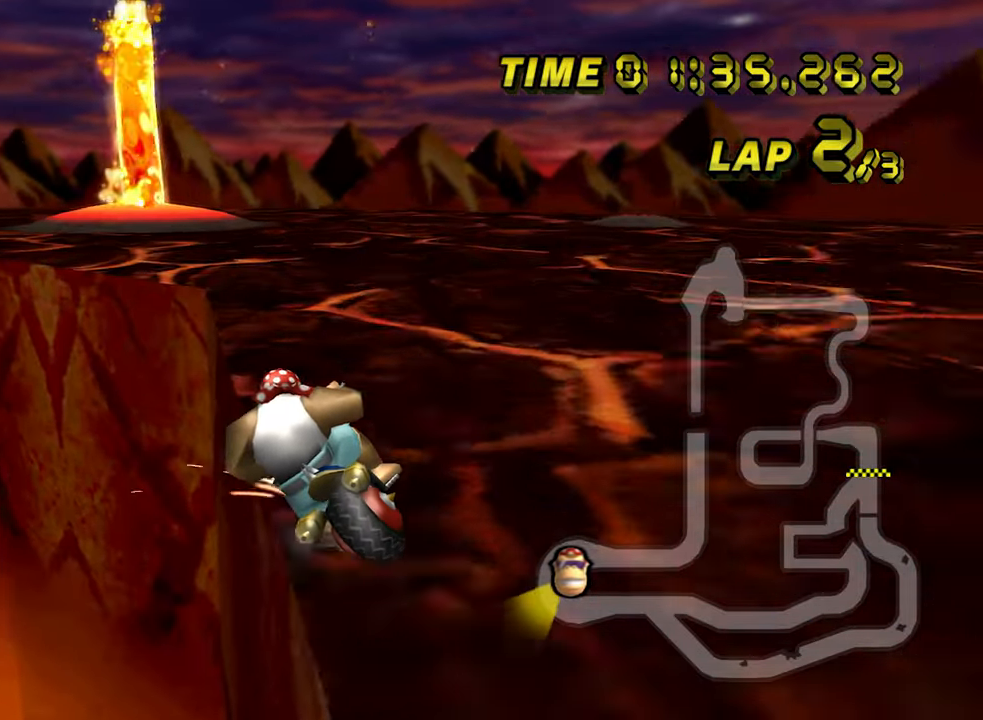
{"dt_ms": 500, "buttons": ["A", "R1"], "left_stick": "left", "events": [[67, "left_stick", "left"]]}
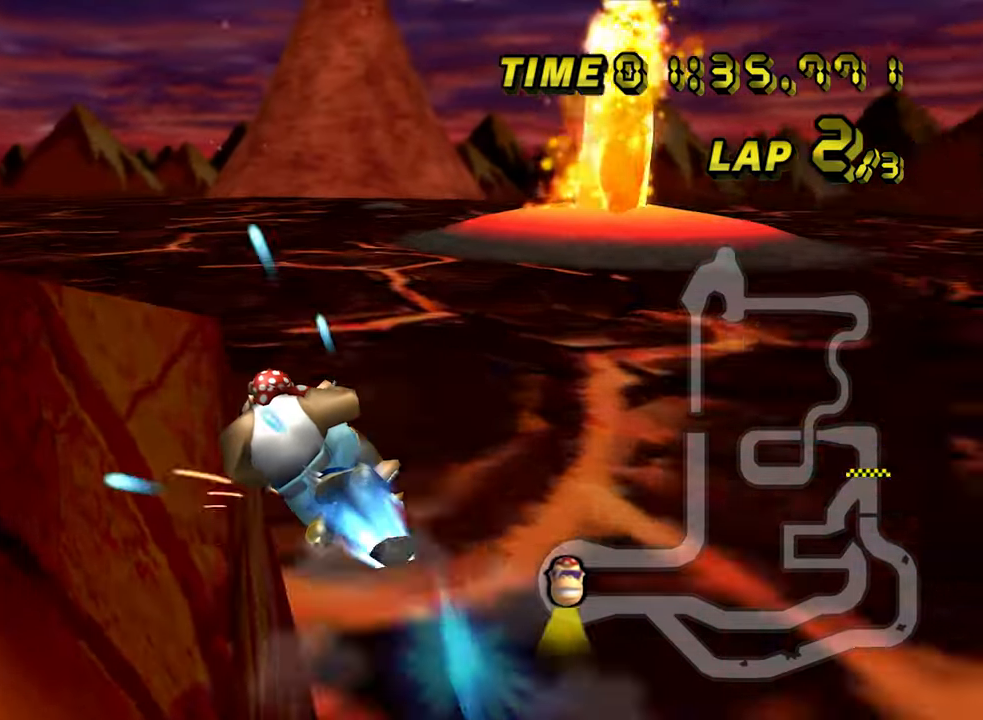
{"dt_ms": 500, "buttons": ["A", "R1"], "left_stick": "left", "events": []}
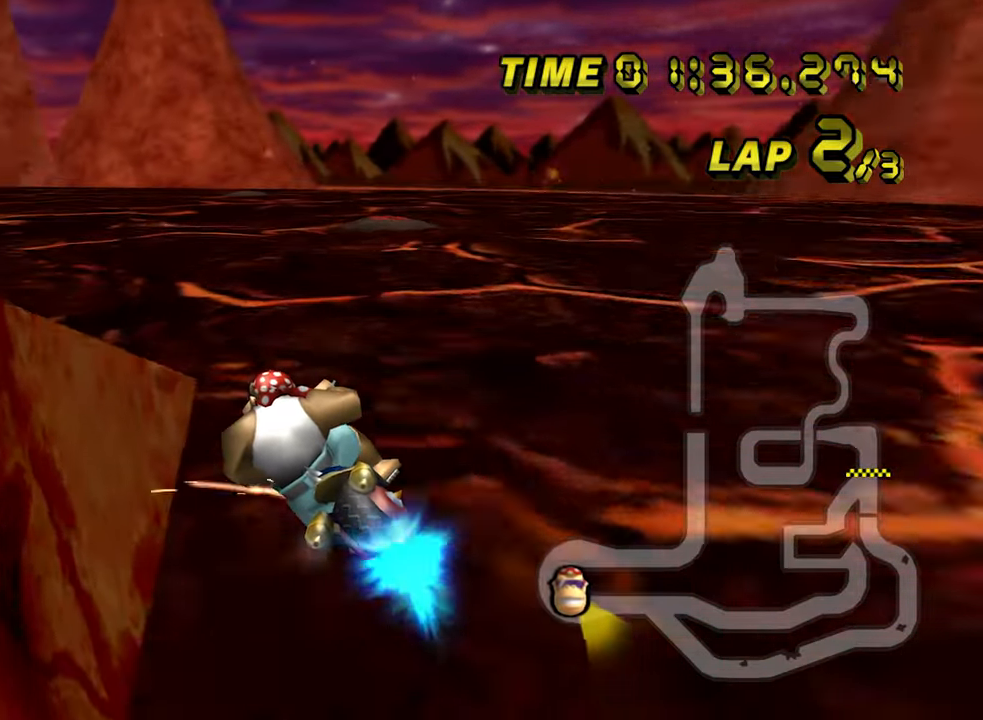
{"dt_ms": 500, "buttons": ["A"], "left_stick": "left", "events": [[167, "R1", "up"], [217, "DPAD_LEFT", "down"], [233, "DPAD_LEFT", "up"]]}
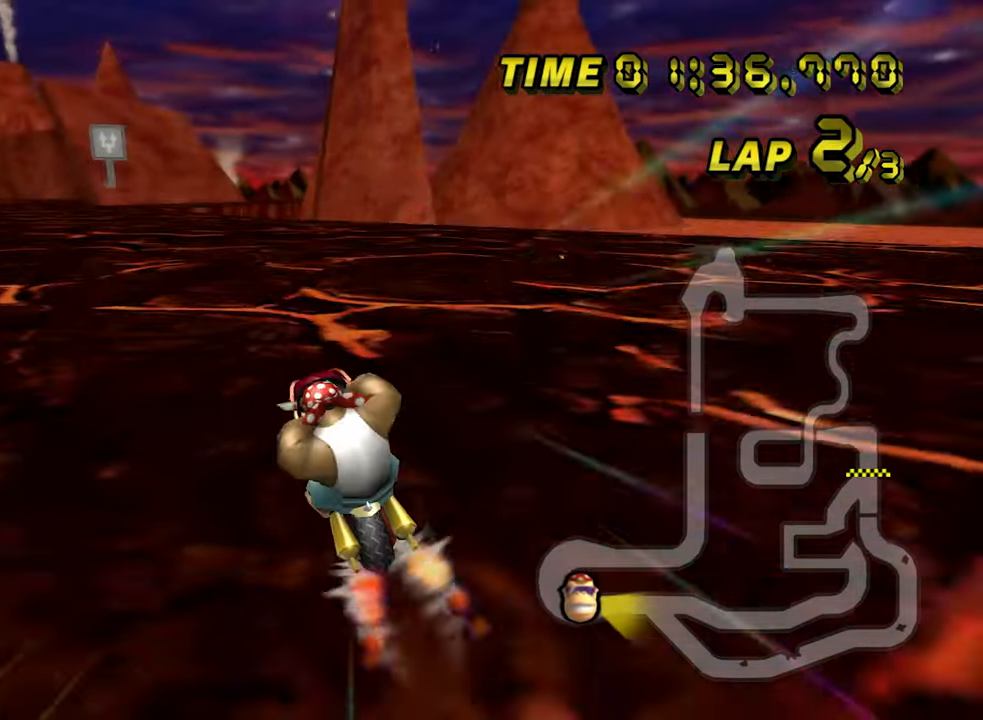
{"dt_ms": 500, "buttons": ["A"], "left_stick": "center", "events": [[33, "left_stick", "center"], [183, "left_stick", "left"], [267, "left_stick", "center"]]}
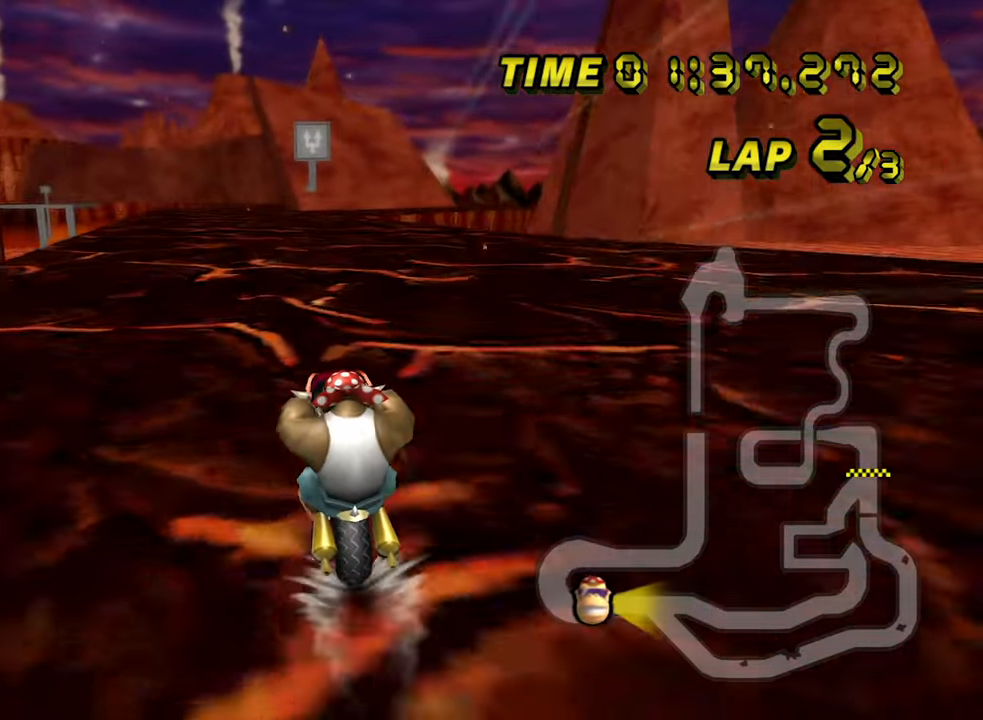
{"dt_ms": 500, "buttons": ["A"], "left_stick": "center", "events": []}
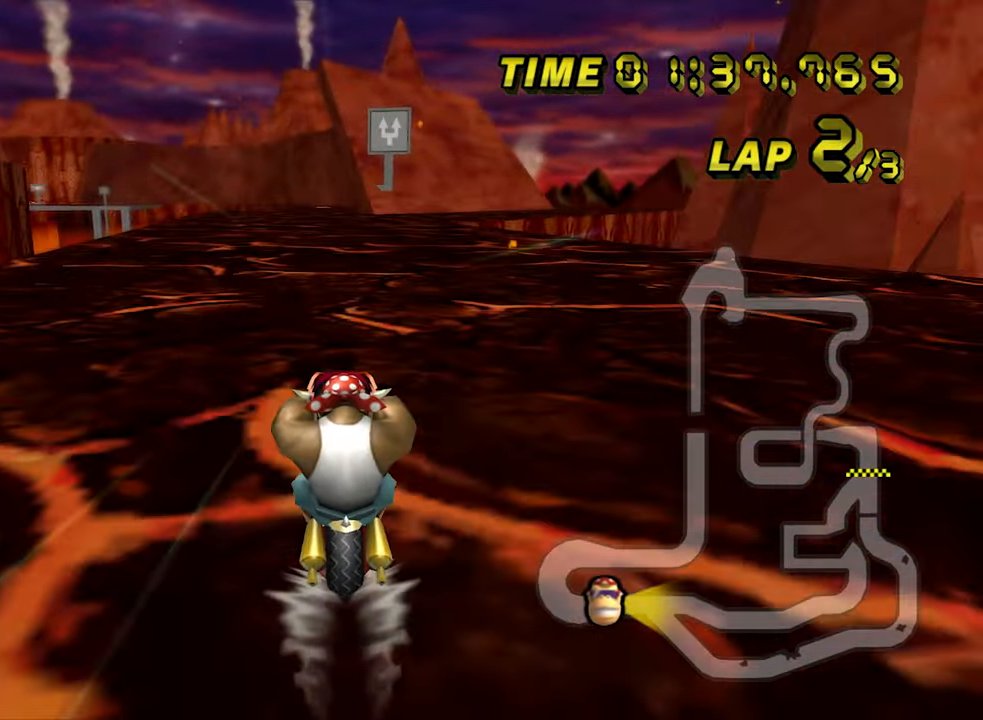
{"dt_ms": 500, "buttons": ["A"], "left_stick": "center", "events": []}
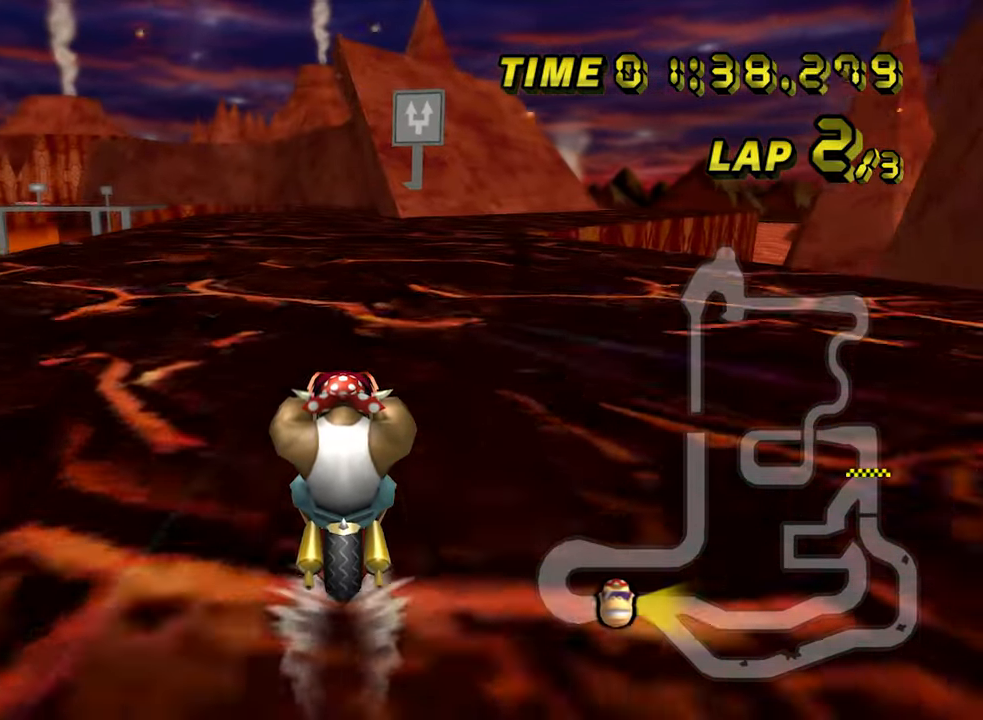
{"dt_ms": 500, "buttons": ["A"], "left_stick": "center", "events": []}
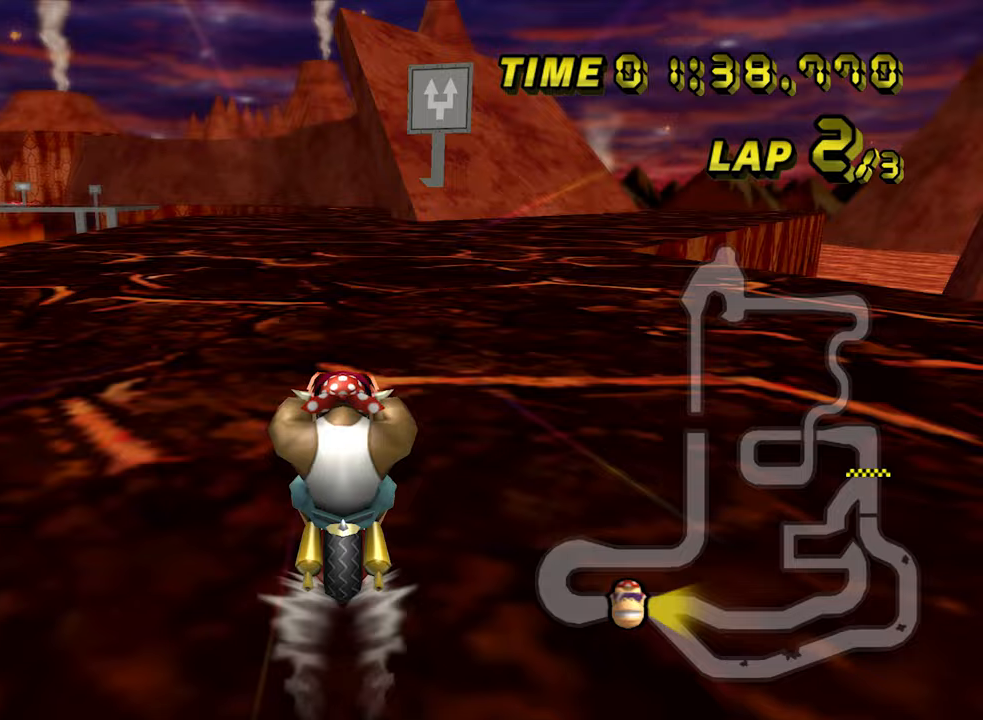
{"dt_ms": 500, "buttons": ["A"], "left_stick": "center", "events": []}
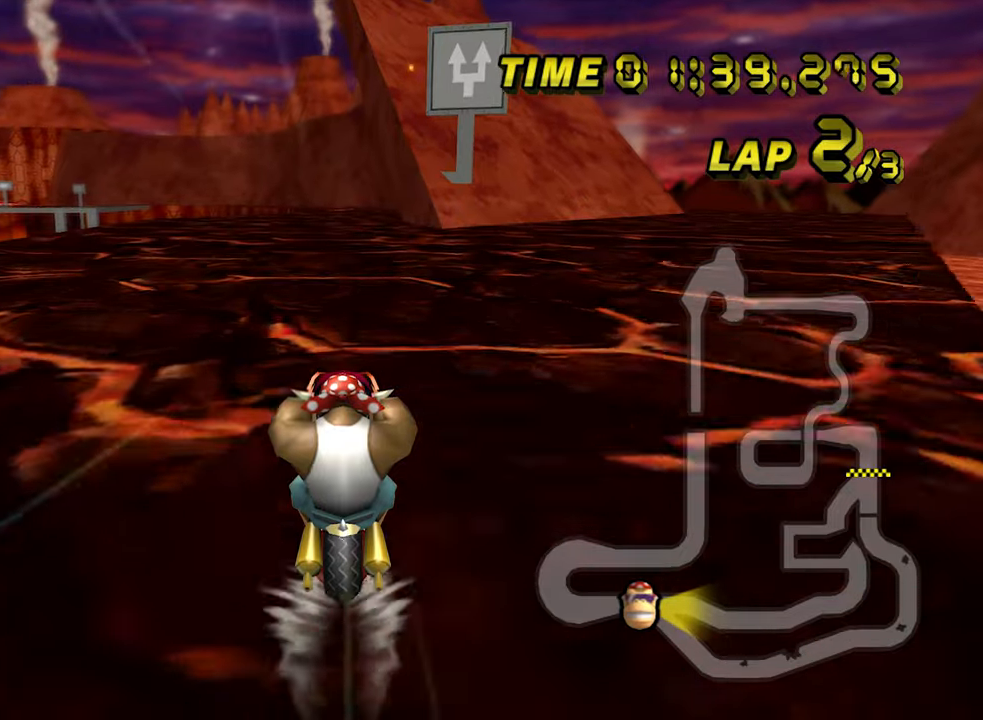
{"dt_ms": 500, "buttons": ["A"], "left_stick": "center", "events": [[417, "DPAD_LEFT", "down"], [467, "DPAD_LEFT", "up"]]}
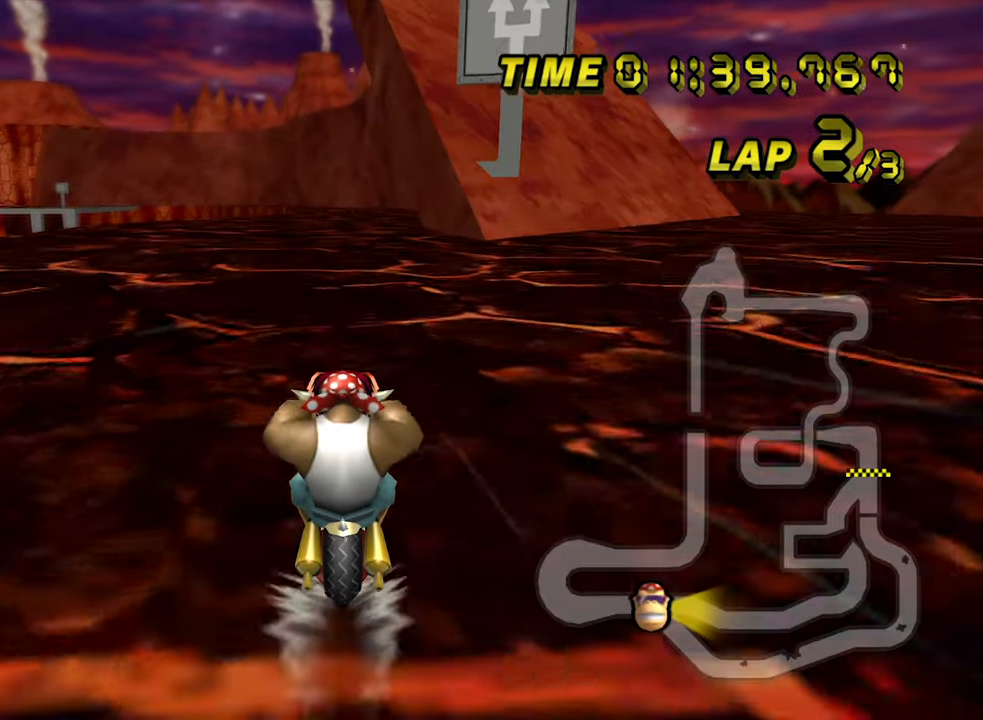
{"dt_ms": 500, "buttons": ["A"], "left_stick": "center", "events": []}
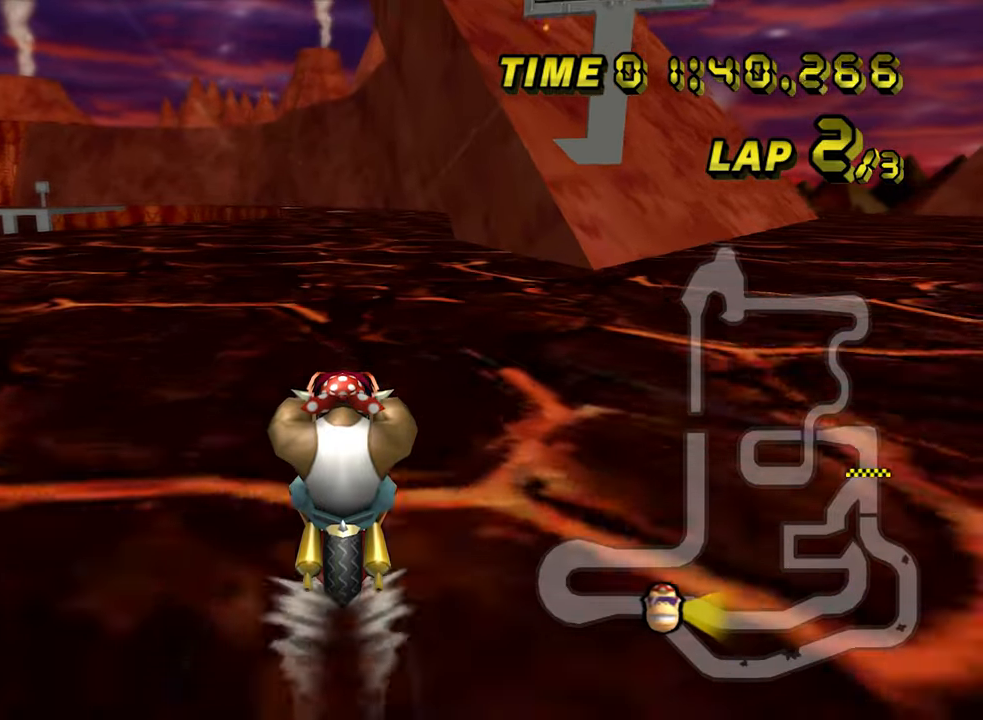
{"dt_ms": 500, "buttons": ["A"], "left_stick": "center", "events": []}
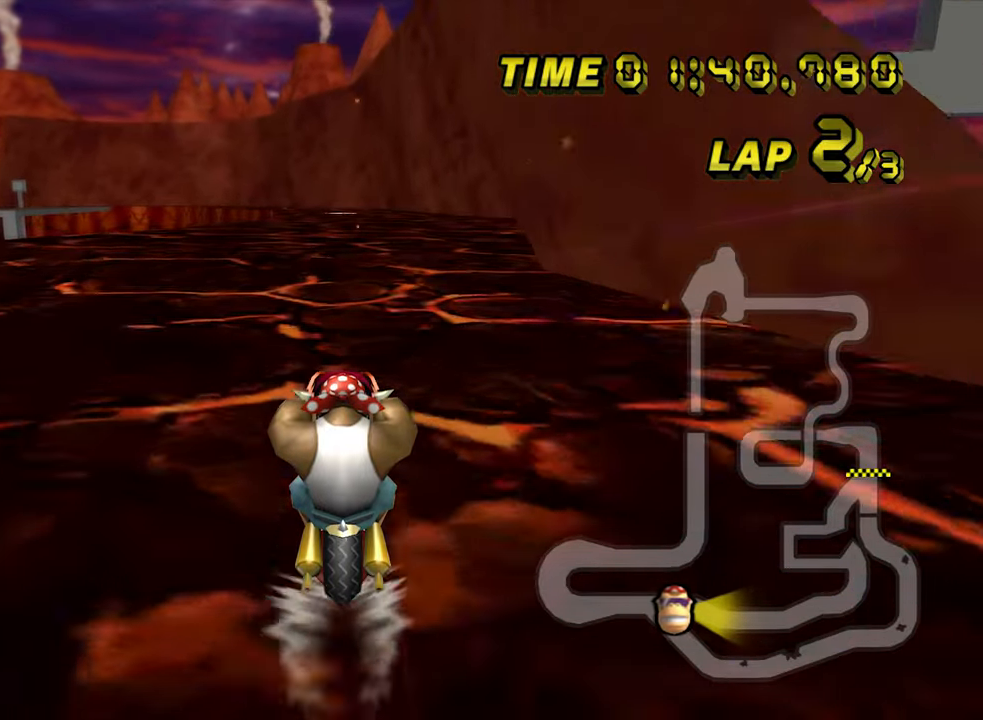
{"dt_ms": 500, "buttons": ["A"], "left_stick": "center", "events": []}
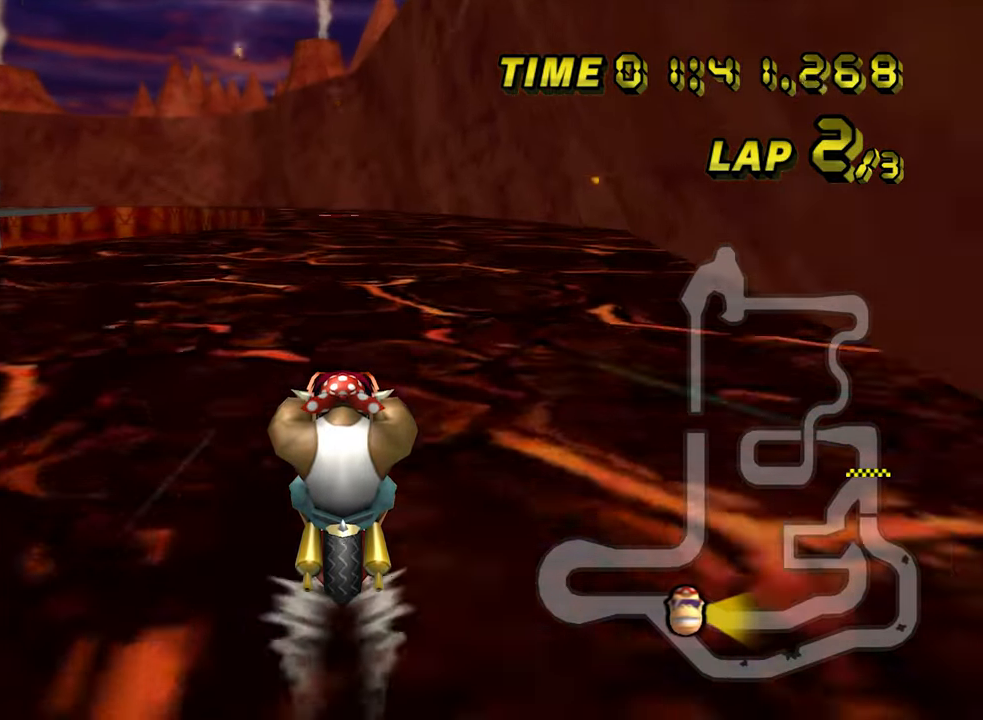
{"dt_ms": 500, "buttons": ["A", "DPAD_UP"], "left_stick": "center"}
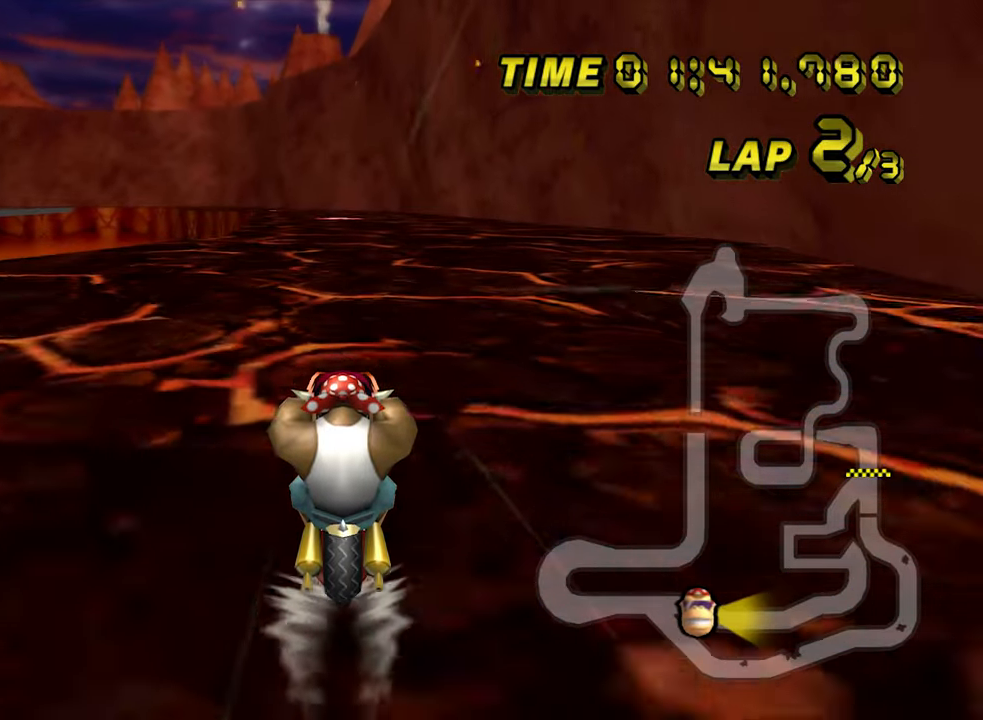
{"dt_ms": 500, "buttons": ["A"], "left_stick": "center"}
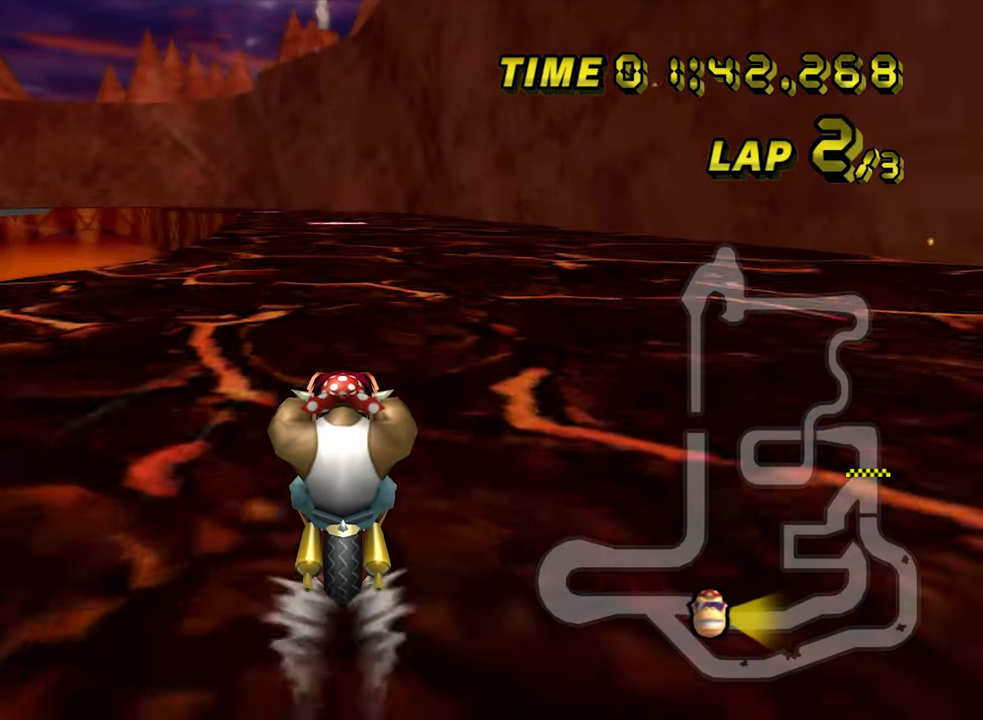
{"dt_ms": 500, "buttons": ["A"], "left_stick": "center", "events": [[467, "DPAD_LEFT", "down"], [500, "DPAD_LEFT", "up"]]}
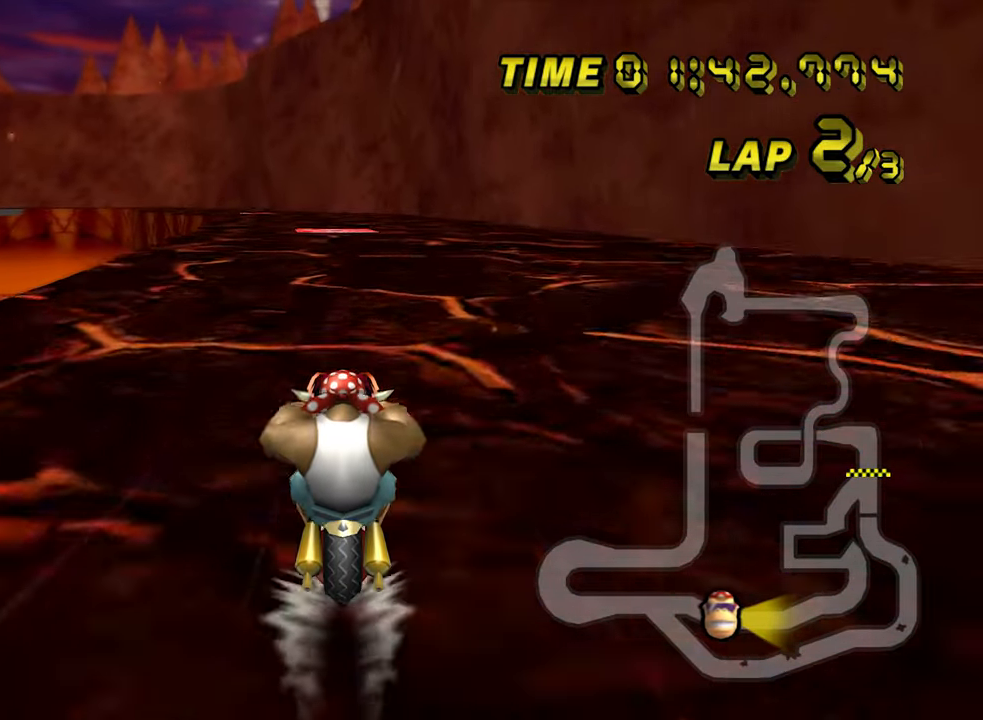
{"dt_ms": 500, "buttons": ["A"], "left_stick": "center", "events": []}
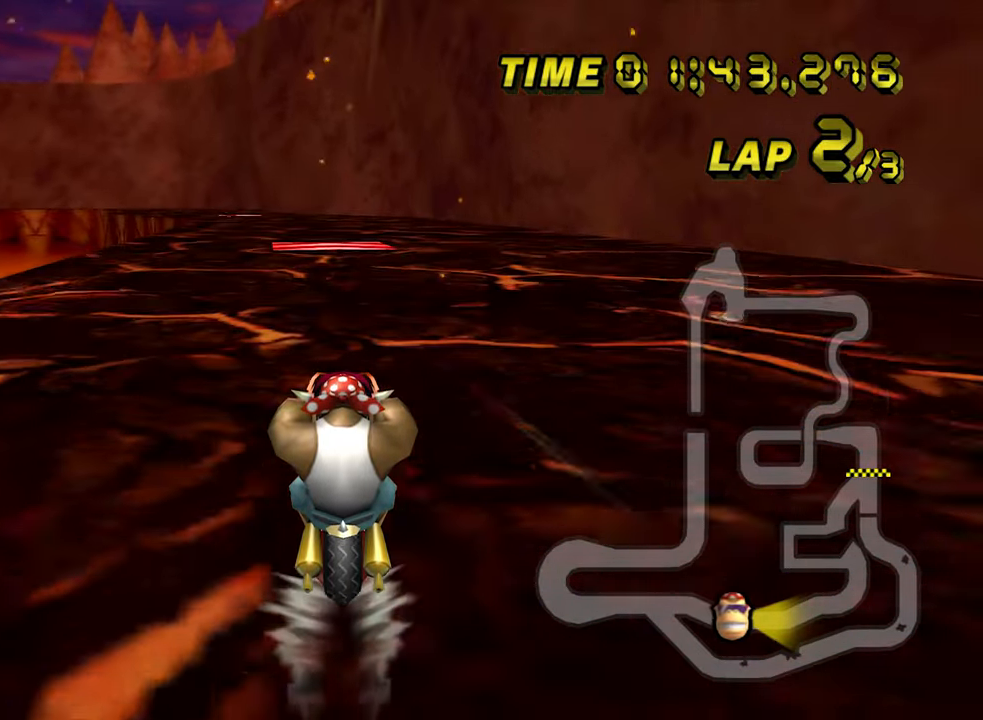
{"dt_ms": 500, "buttons": ["A"], "left_stick": "center", "events": []}
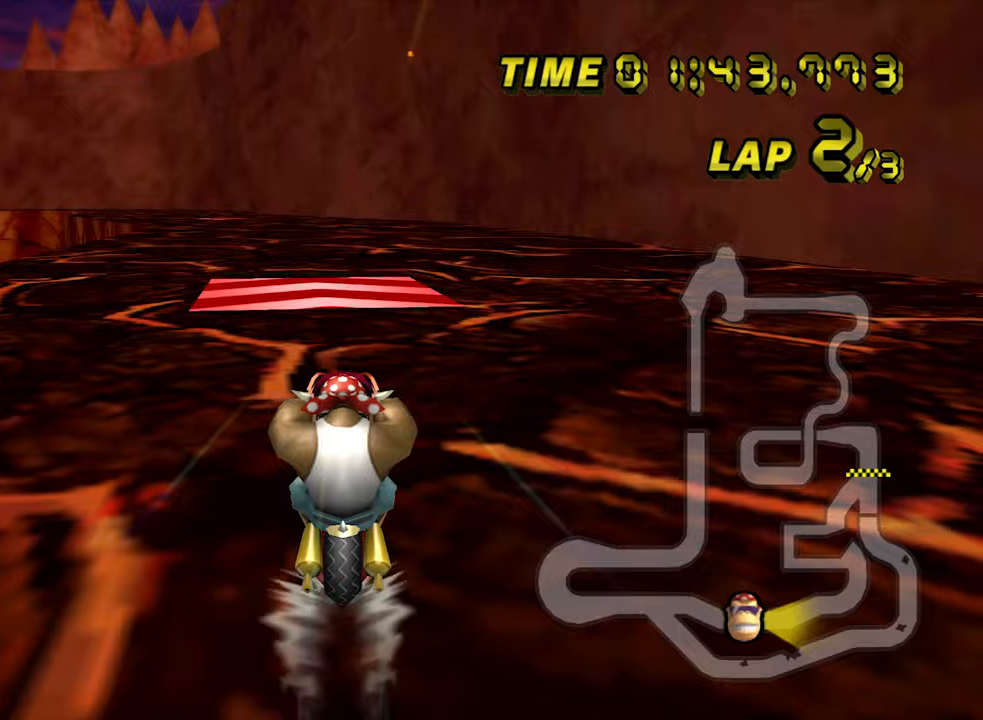
{"dt_ms": 500, "buttons": ["A"], "left_stick": "center", "events": []}
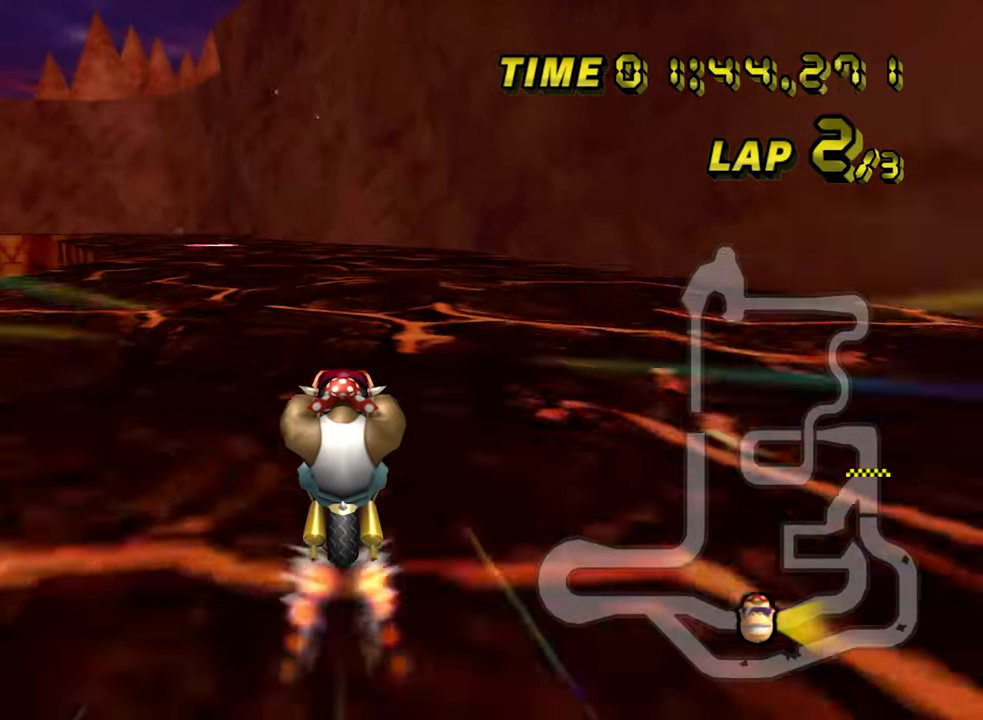
{"dt_ms": 500, "buttons": ["A", "R1"], "left_stick": "left", "events": [[83, "R1", "down"], [267, "left_stick", "left"]]}
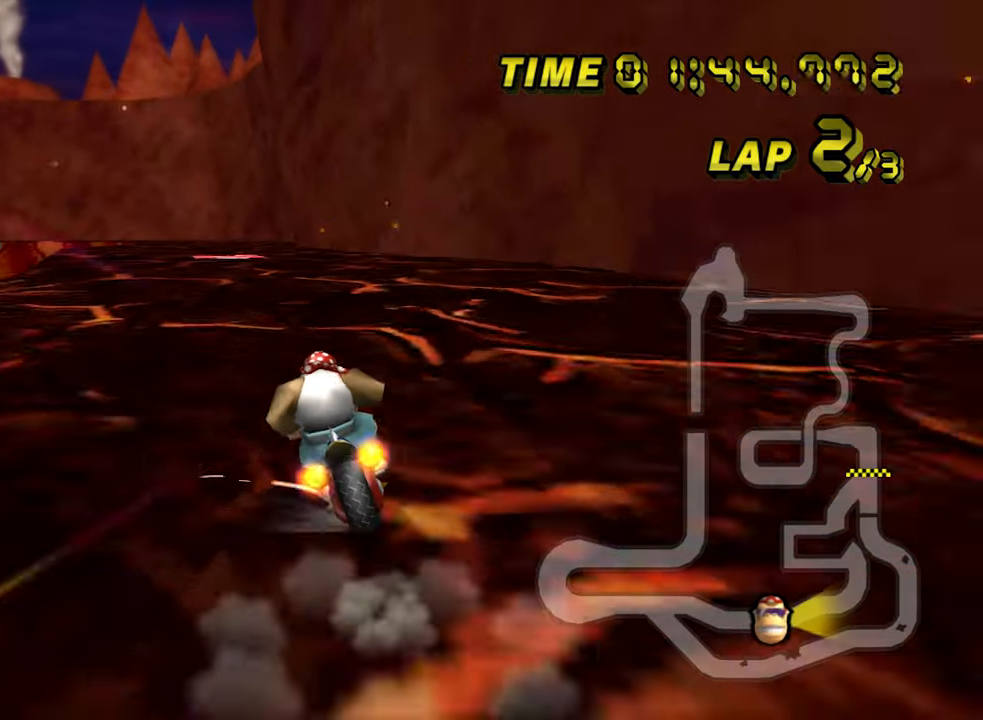
{"dt_ms": 500, "buttons": ["A"], "left_stick": "center", "events": [[33, "R1", "up"], [50, "DPAD_LEFT", "down"], [83, "DPAD_LEFT", "up"], [300, "left_stick", "center"]]}
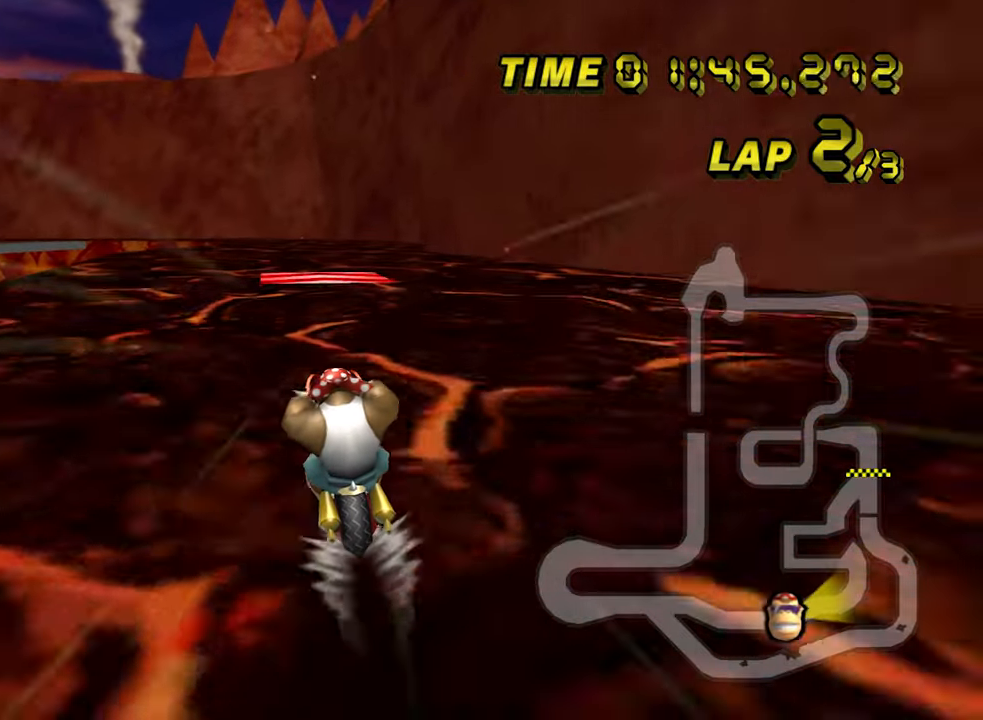
{"dt_ms": 500, "buttons": ["A"], "left_stick": "center", "events": []}
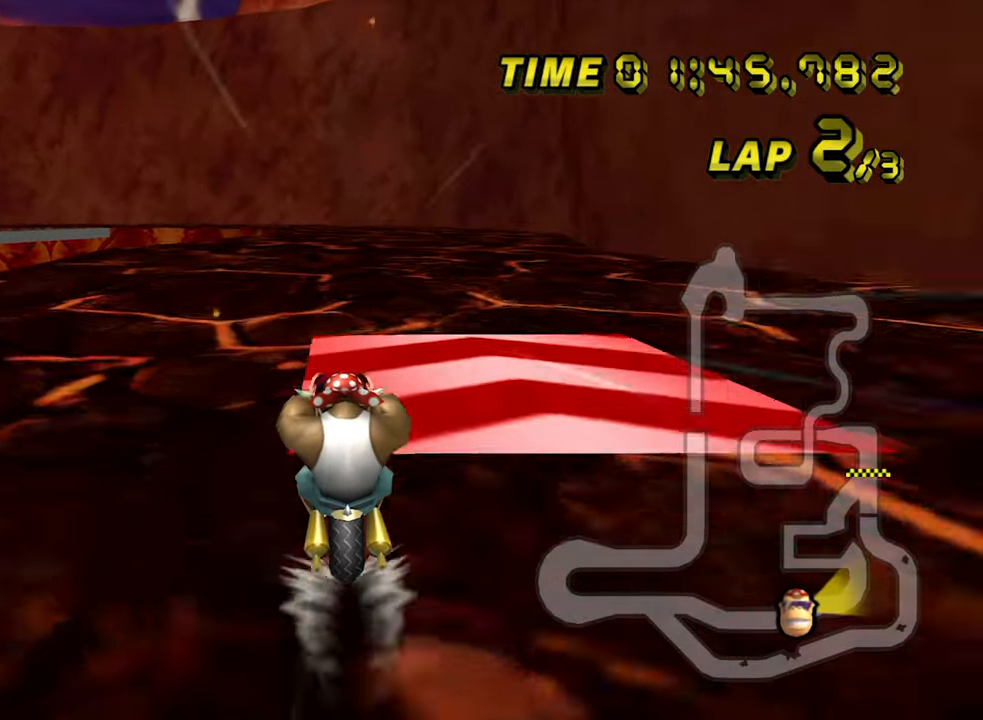
{"dt_ms": 1000, "buttons": ["A"], "left_stick": "center", "events": [[133, "left_stick", "left"], [500, "left_stick", "center"], [683, "left_stick", "left"], [783, "left_stick", "center"]]}
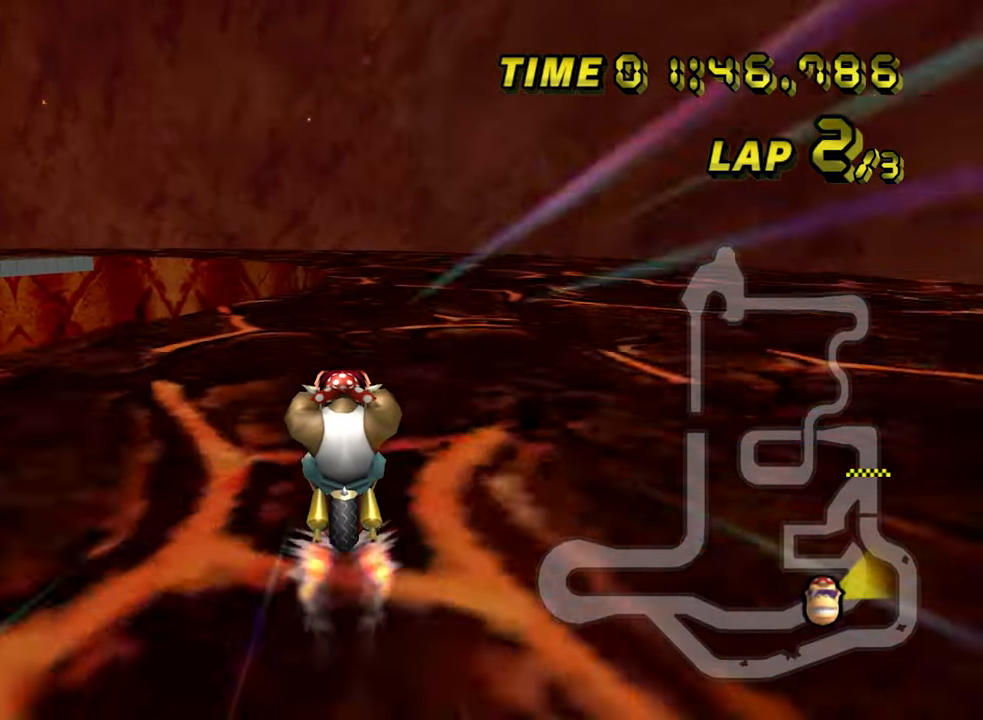
{"dt_ms": 500, "buttons": ["A", "R1"], "left_stick": "center", "events": [[417, "R1", "down"]]}
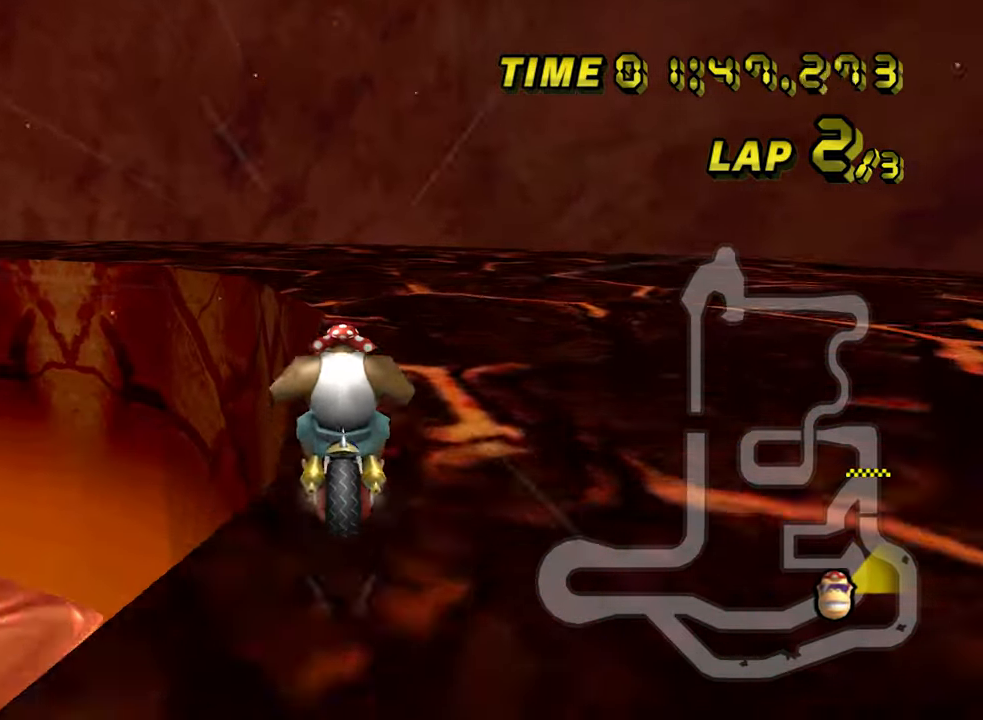
{"dt_ms": 500, "buttons": ["A", "R1"], "left_stick": "left", "events": [[183, "left_stick", "up-left"], [417, "left_stick", "left"]]}
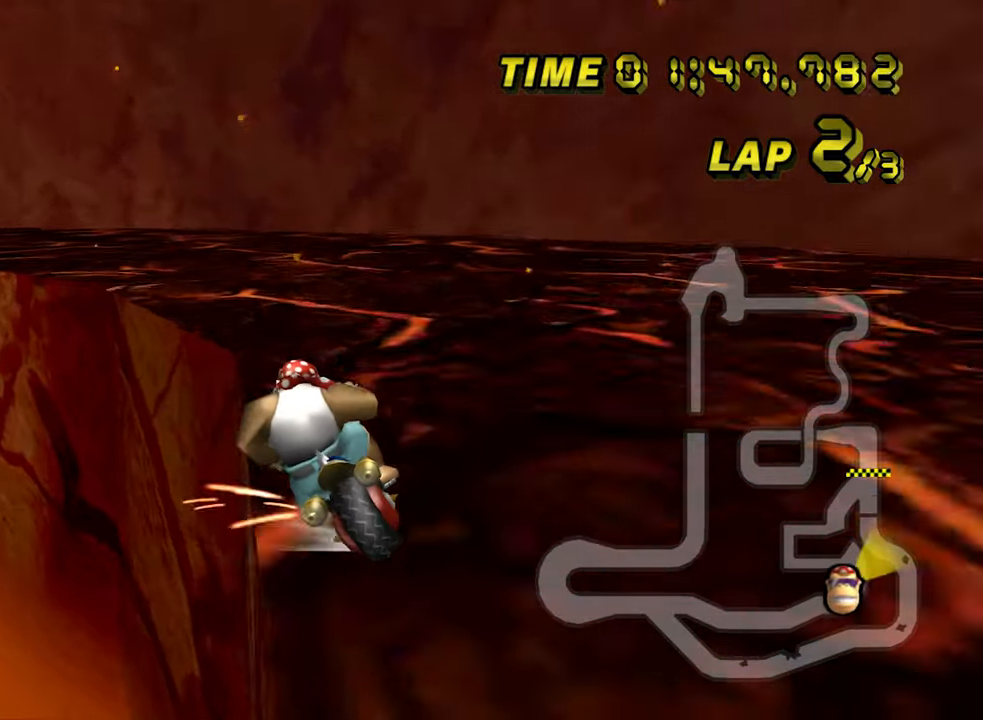
{"dt_ms": 500, "buttons": ["A", "R1"], "left_stick": "up-left", "events": [[183, "left_stick", "up-left"]]}
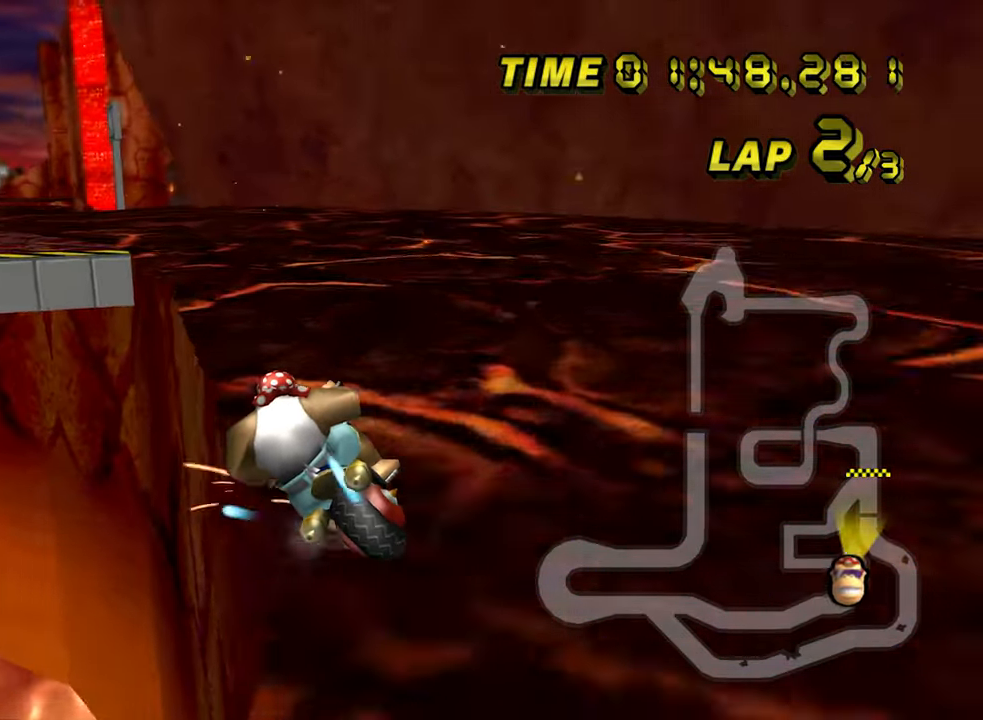
{"dt_ms": 1000, "buttons": ["A", "L1"], "left_stick": "center", "events": [[133, "R1", "up"], [133, "left_stick", "right"], [317, "left_stick", "center"], [983, "L1", "down"]]}
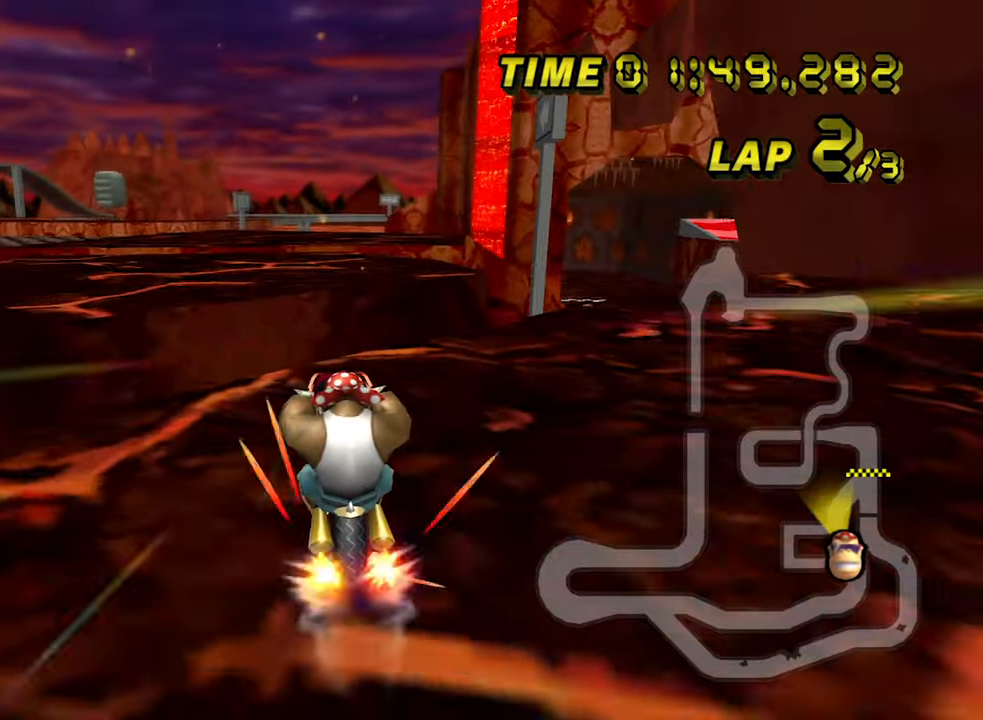
{"dt_ms": 1000, "buttons": ["A"], "left_stick": "center", "events": [[83, "L1", "up"], [83, "R1", "down"], [100, "left_stick", "right"], [417, "R1", "up"], [500, "left_stick", "center"], [683, "R1", "down"], [683, "left_stick", "down-right"], [900, "R1", "up"], [917, "left_stick", "center"]]}
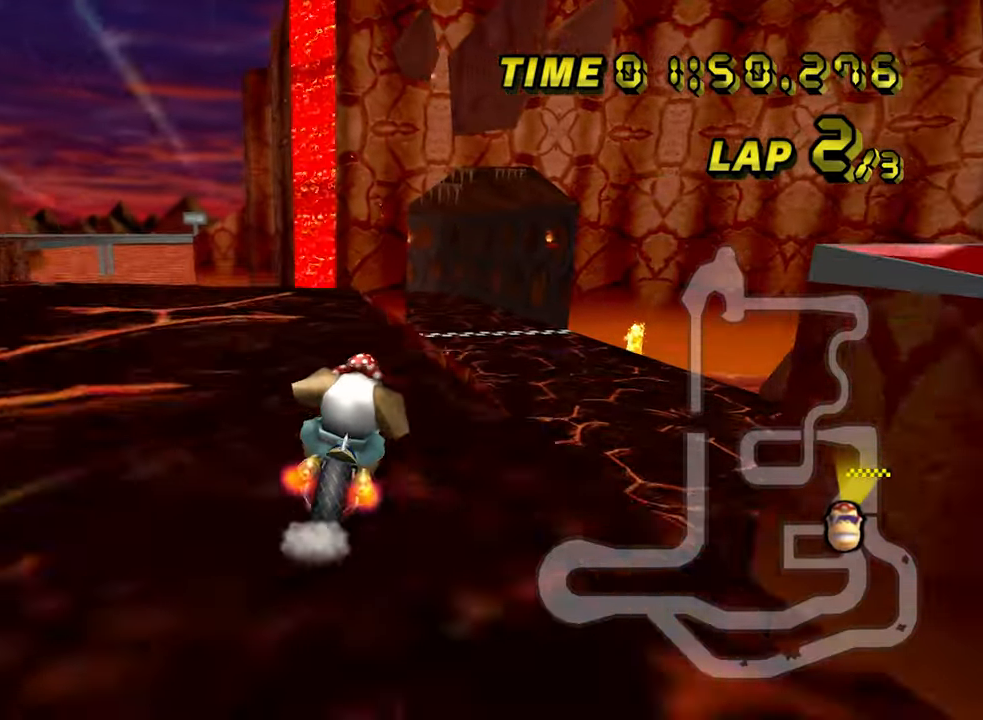
{"dt_ms": 500, "buttons": ["A"], "left_stick": "center", "events": []}